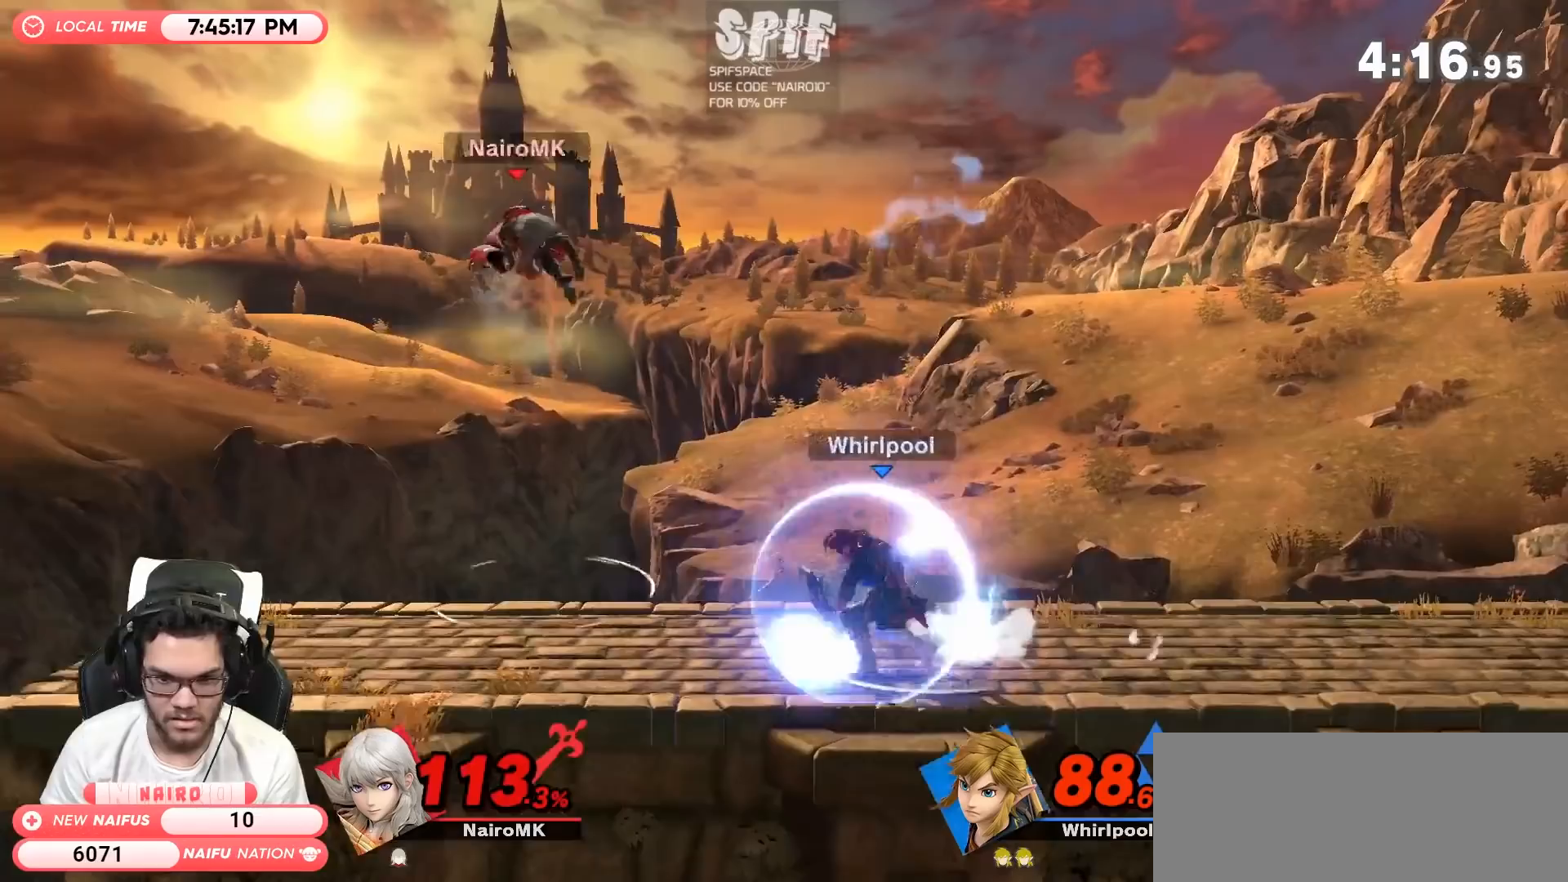
Gameplay with a controller (Nintendo layout); each line is a JSON object with the inputs held at the frame after it. "events" lists button and stick changes between this image and that frame as [ms after this image, input, new state], when the widget could be followed in between. Not read: L3 R3.
{"buttons": [], "left_stick": "up-right", "right_stick": "center", "events": [[200, "left_stick", "right"], [300, "right_stick", "right"], [350, "right_stick", "center"], [450, "left_stick", "up-right"]]}
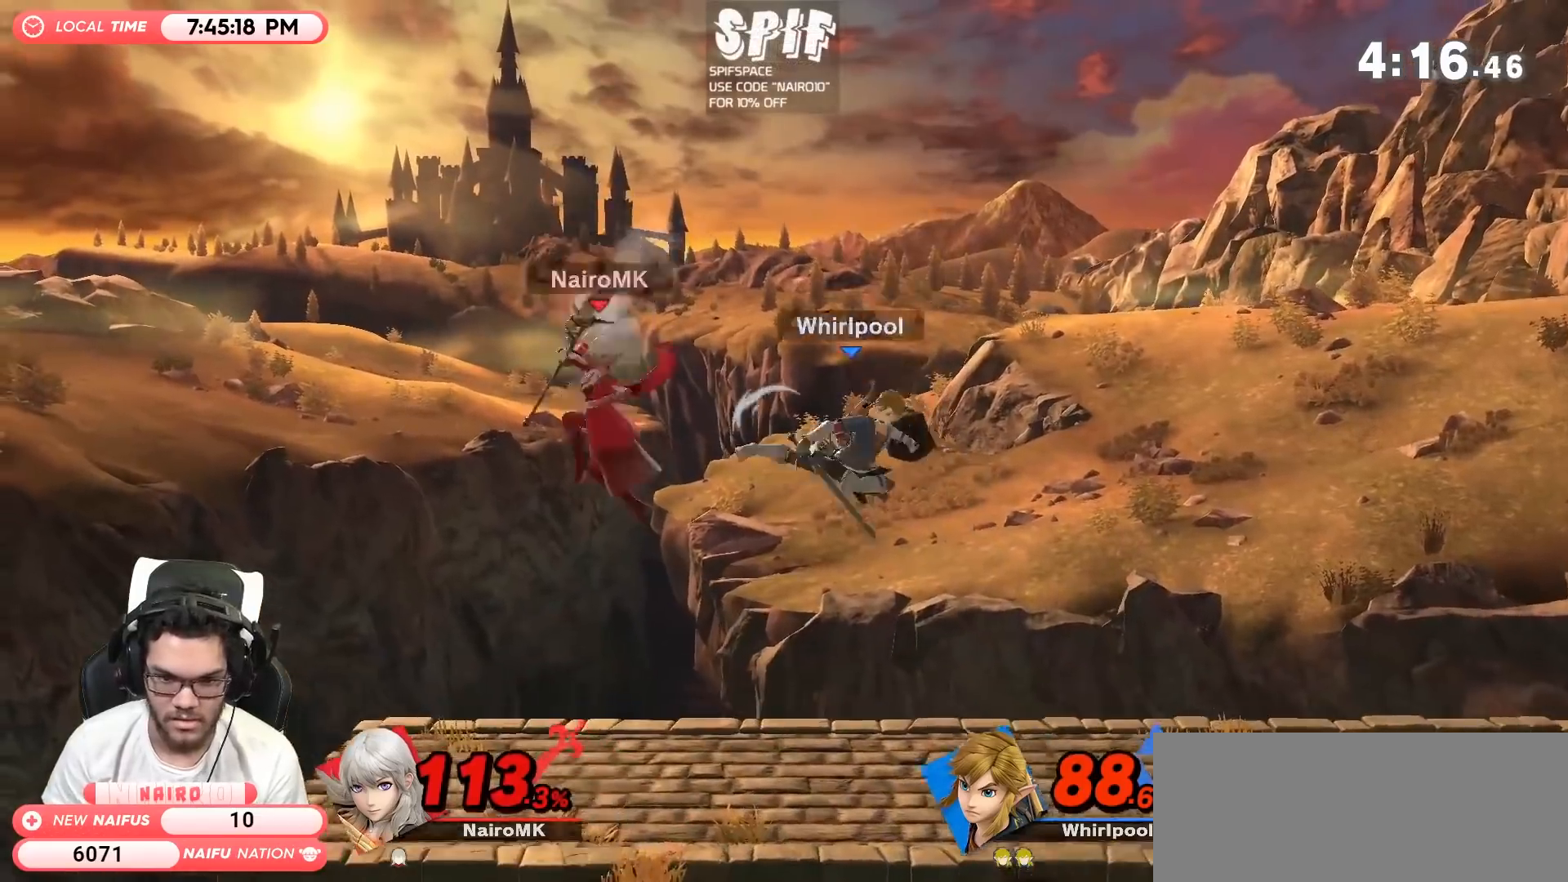
{"buttons": [], "left_stick": "right", "right_stick": "center", "events": [[350, "left_stick", "right"]]}
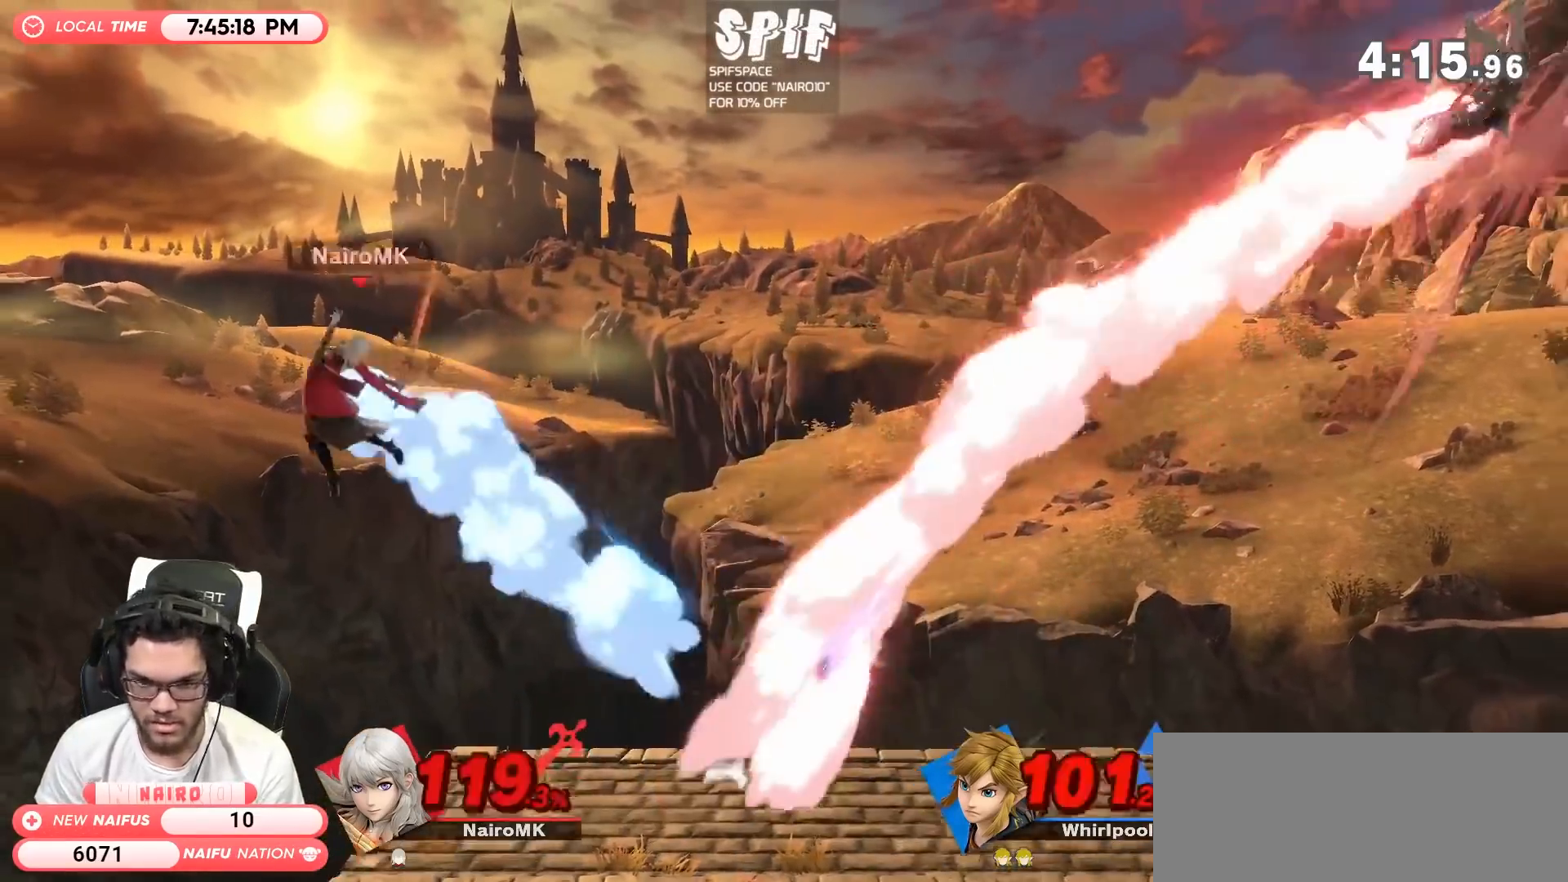
{"buttons": [], "left_stick": "right", "right_stick": "center", "events": [[233, "R1", "down"], [417, "R1", "up"]]}
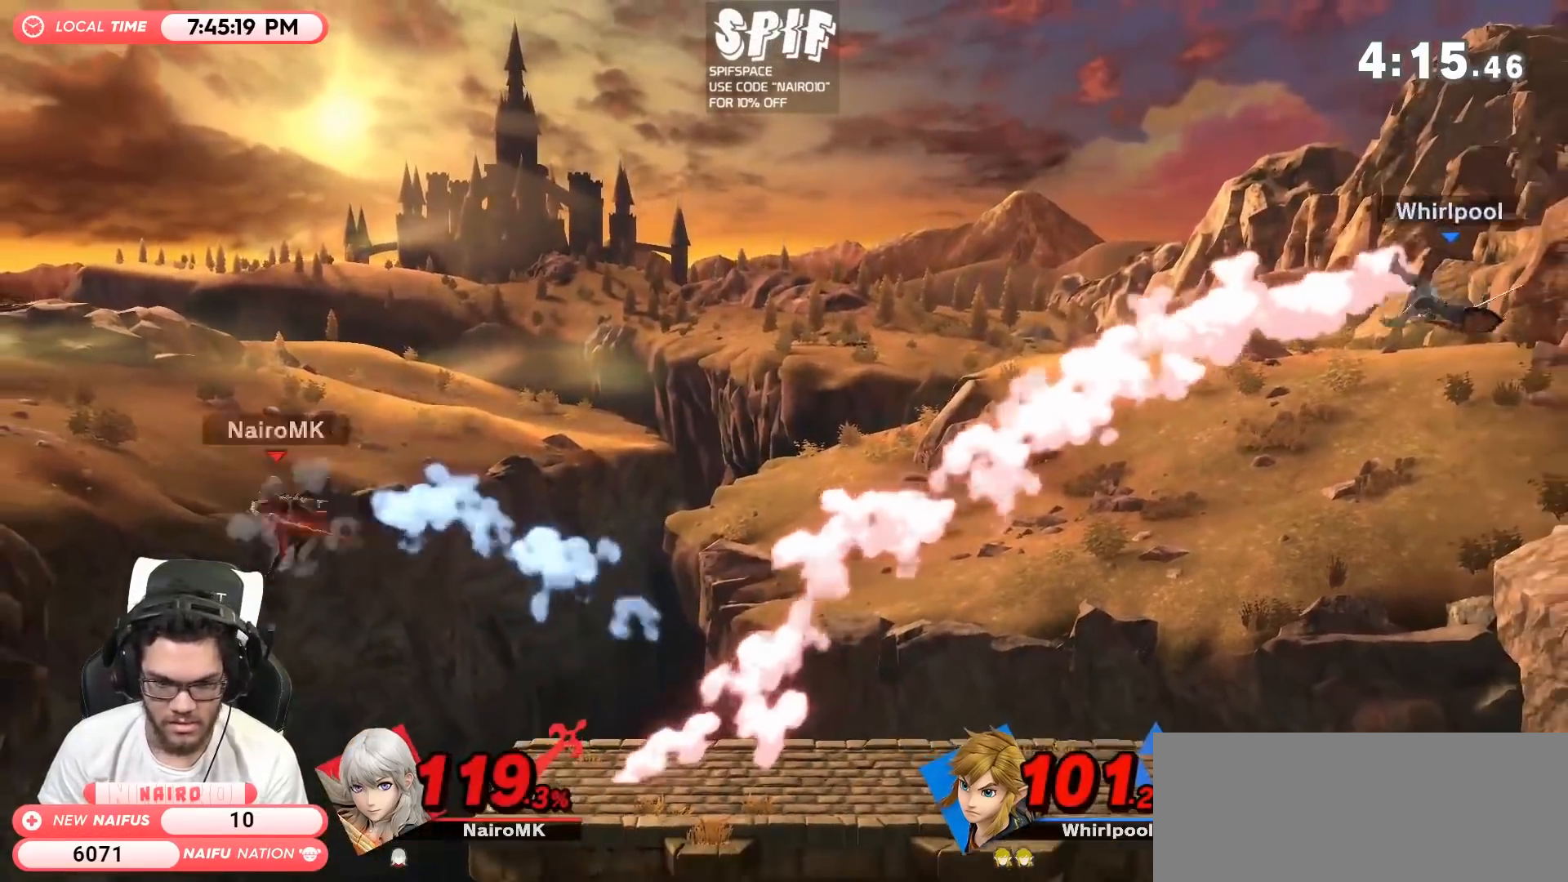
{"buttons": [], "left_stick": "right", "right_stick": "center", "events": []}
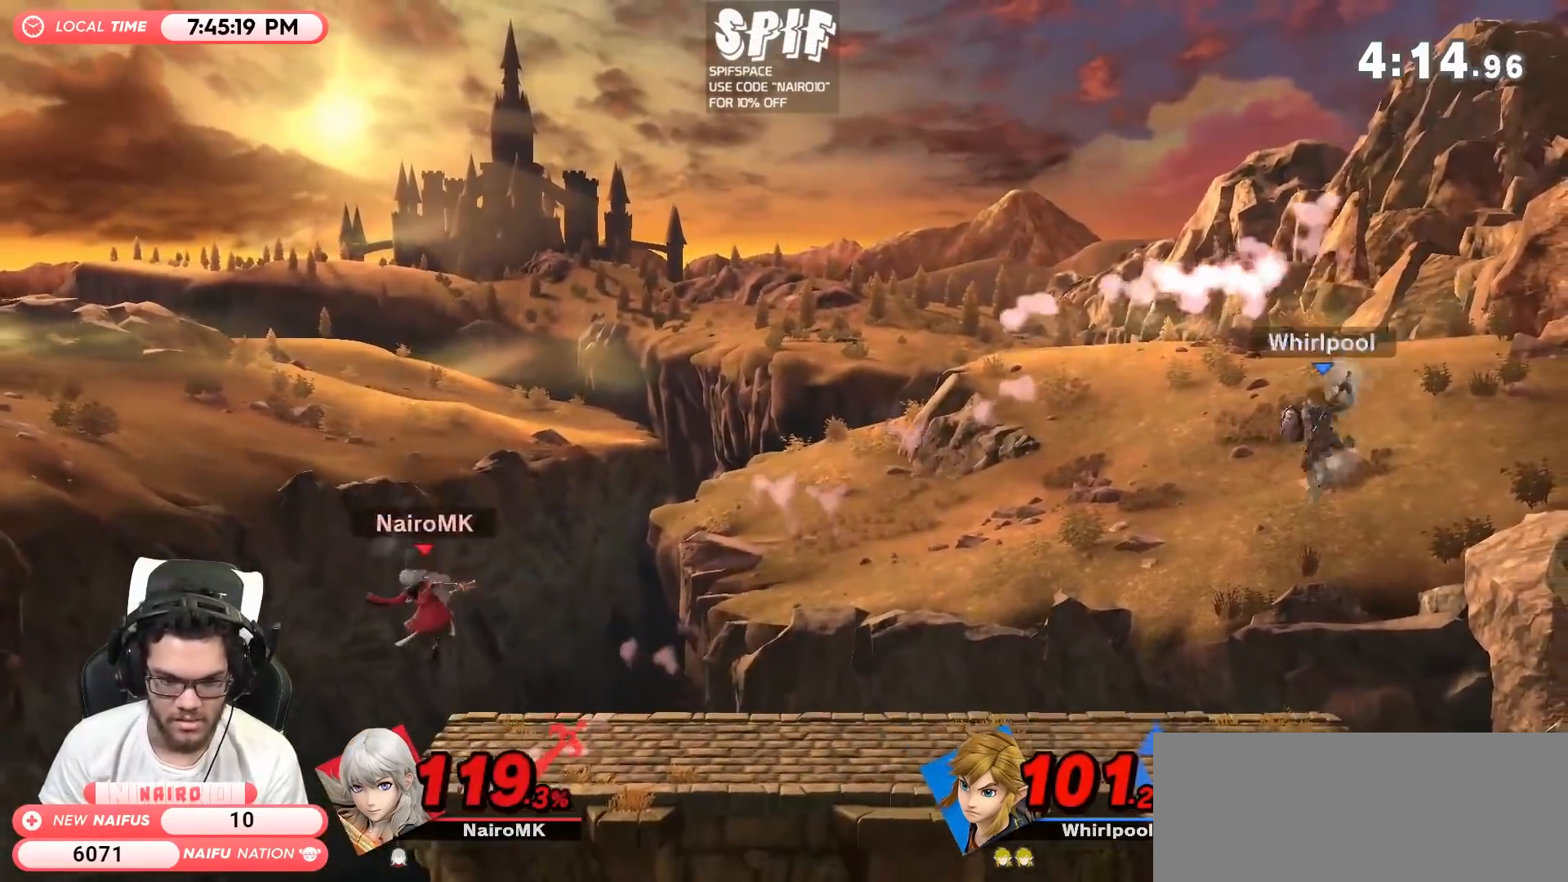
{"buttons": [], "left_stick": "right", "right_stick": "center", "events": [[33, "left_stick", "center"], [167, "left_stick", "right"]]}
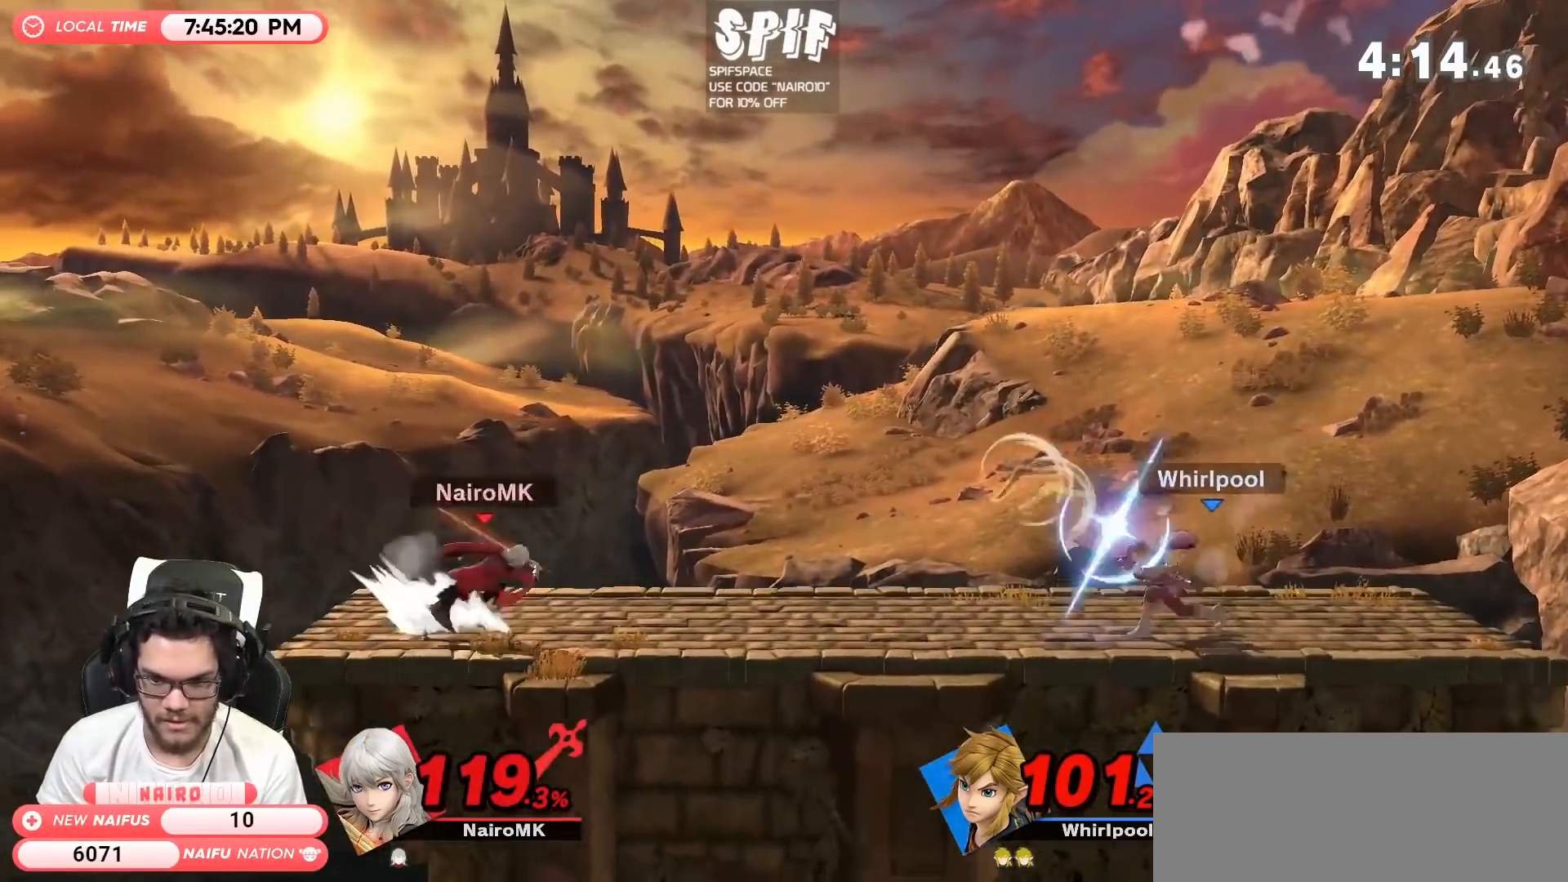
{"buttons": [], "left_stick": "right", "right_stick": "center", "events": [[33, "R1", "down"], [167, "R1", "up"], [200, "left_stick", "center"], [317, "left_stick", "right"]]}
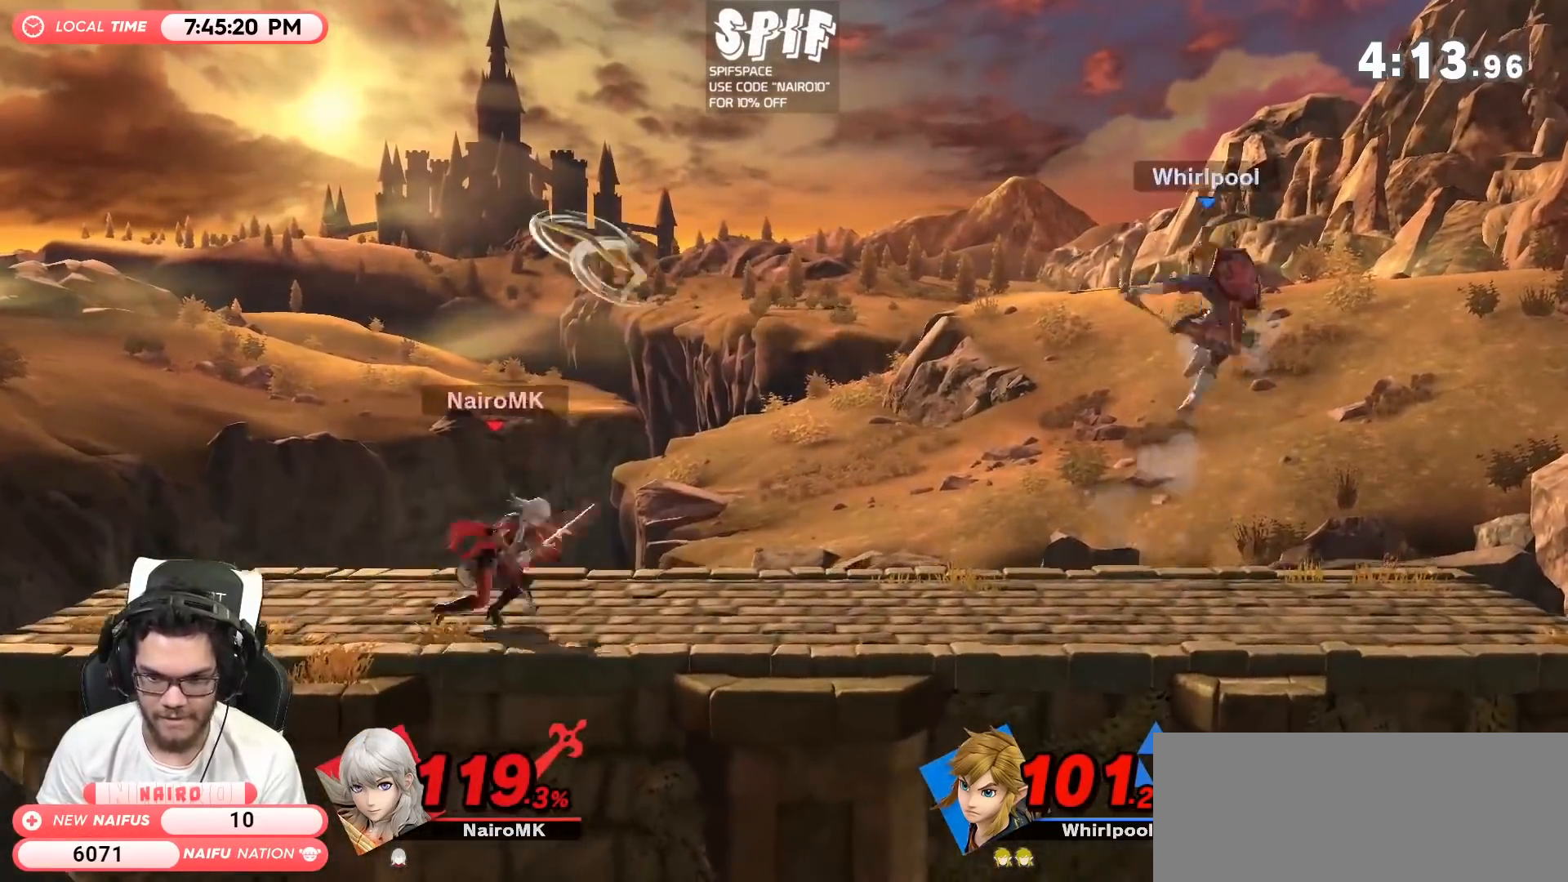
{"buttons": [], "left_stick": "right", "right_stick": "center", "events": [[233, "A", "down"], [317, "A", "up"], [350, "A", "down"], [450, "A", "up"]]}
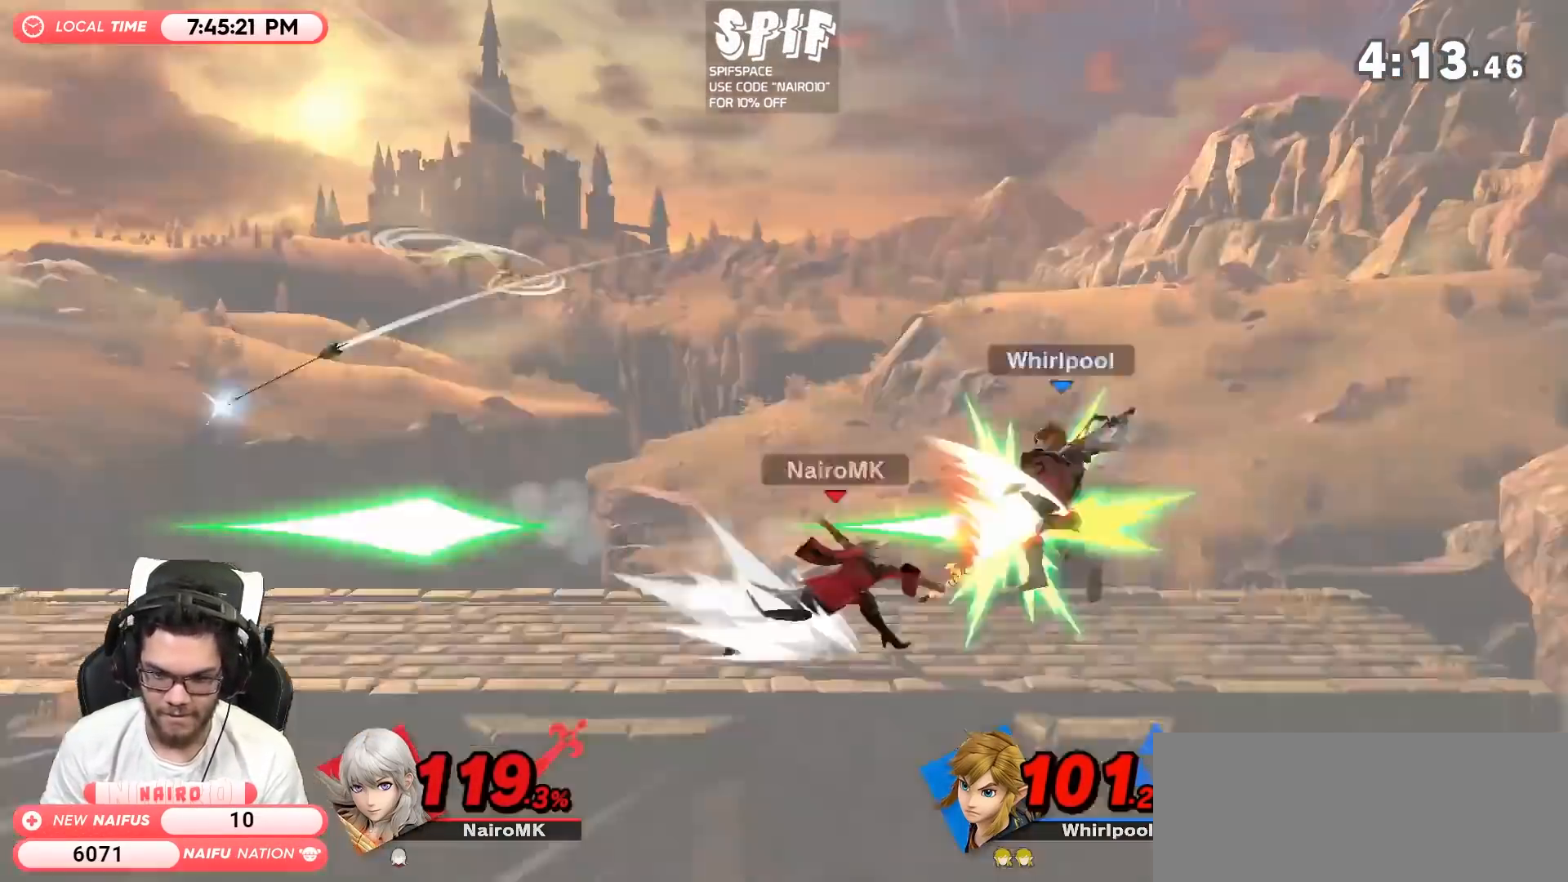
{"buttons": [], "left_stick": "right", "right_stick": "center", "events": [[17, "A", "down"], [33, "X", "down"], [67, "A", "up"], [67, "X", "up"]]}
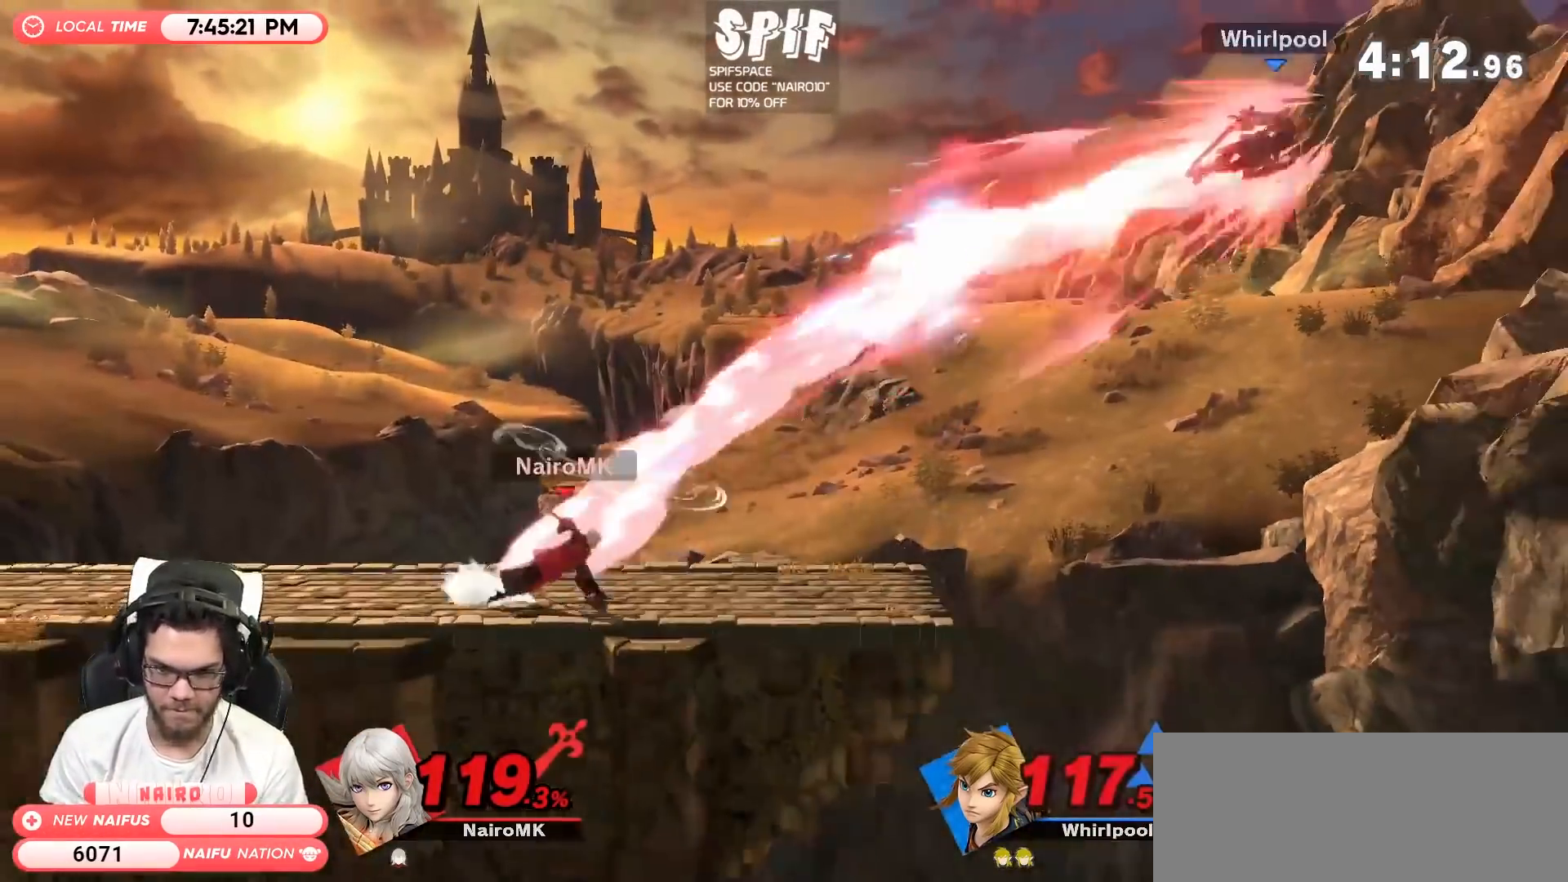
{"buttons": [], "left_stick": "right", "right_stick": "center", "events": [[17, "left_stick", "center"], [267, "left_stick", "right"]]}
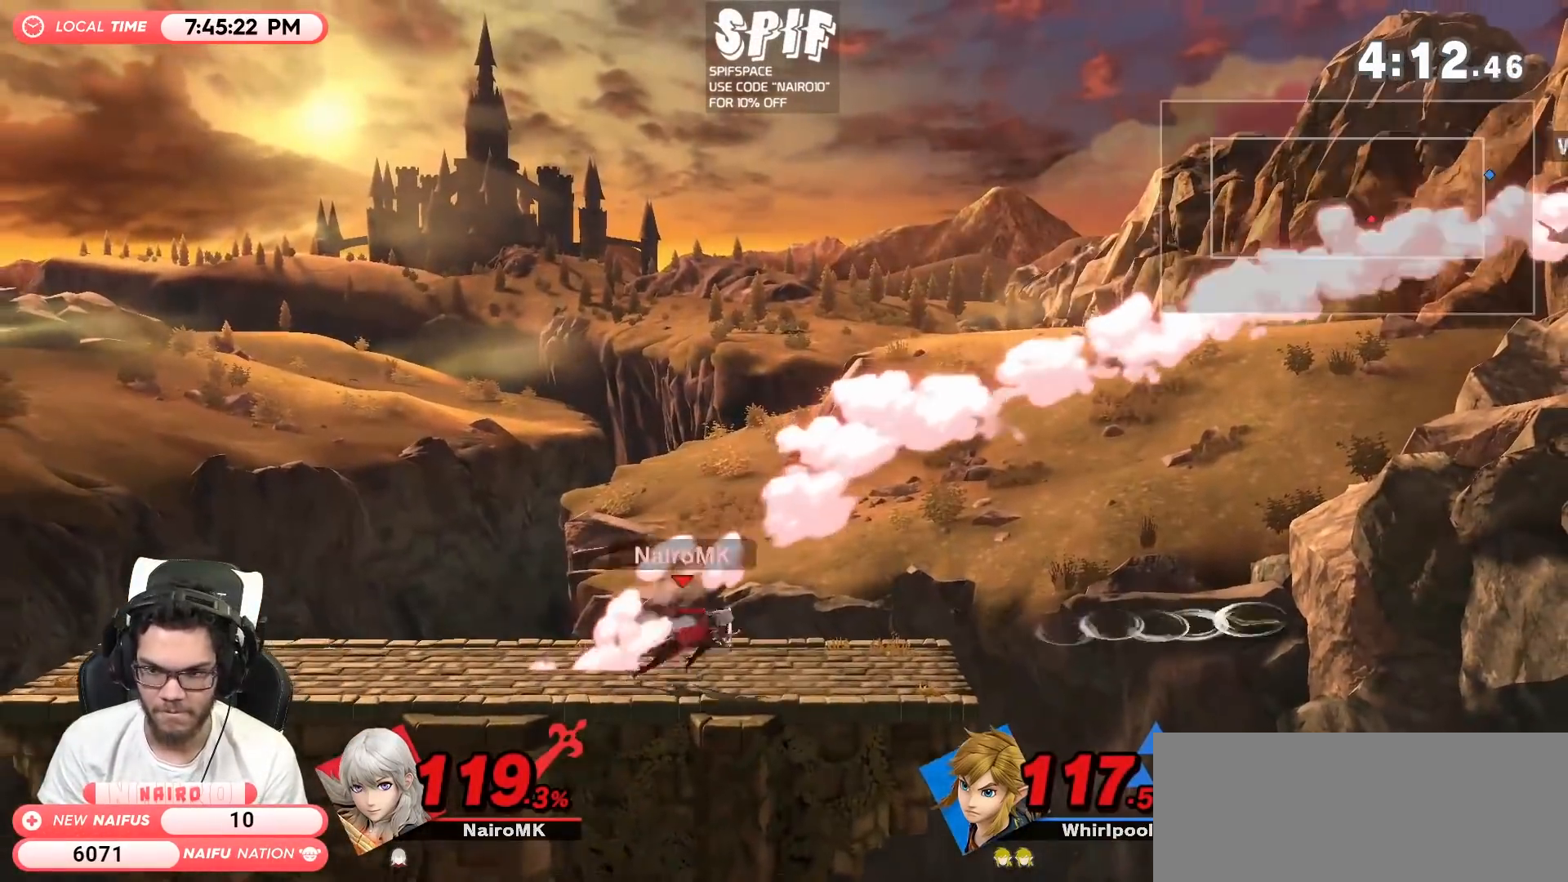
{"buttons": [], "left_stick": "right", "right_stick": "center", "events": [[383, "Y", "down"], [417, "Y", "up"]]}
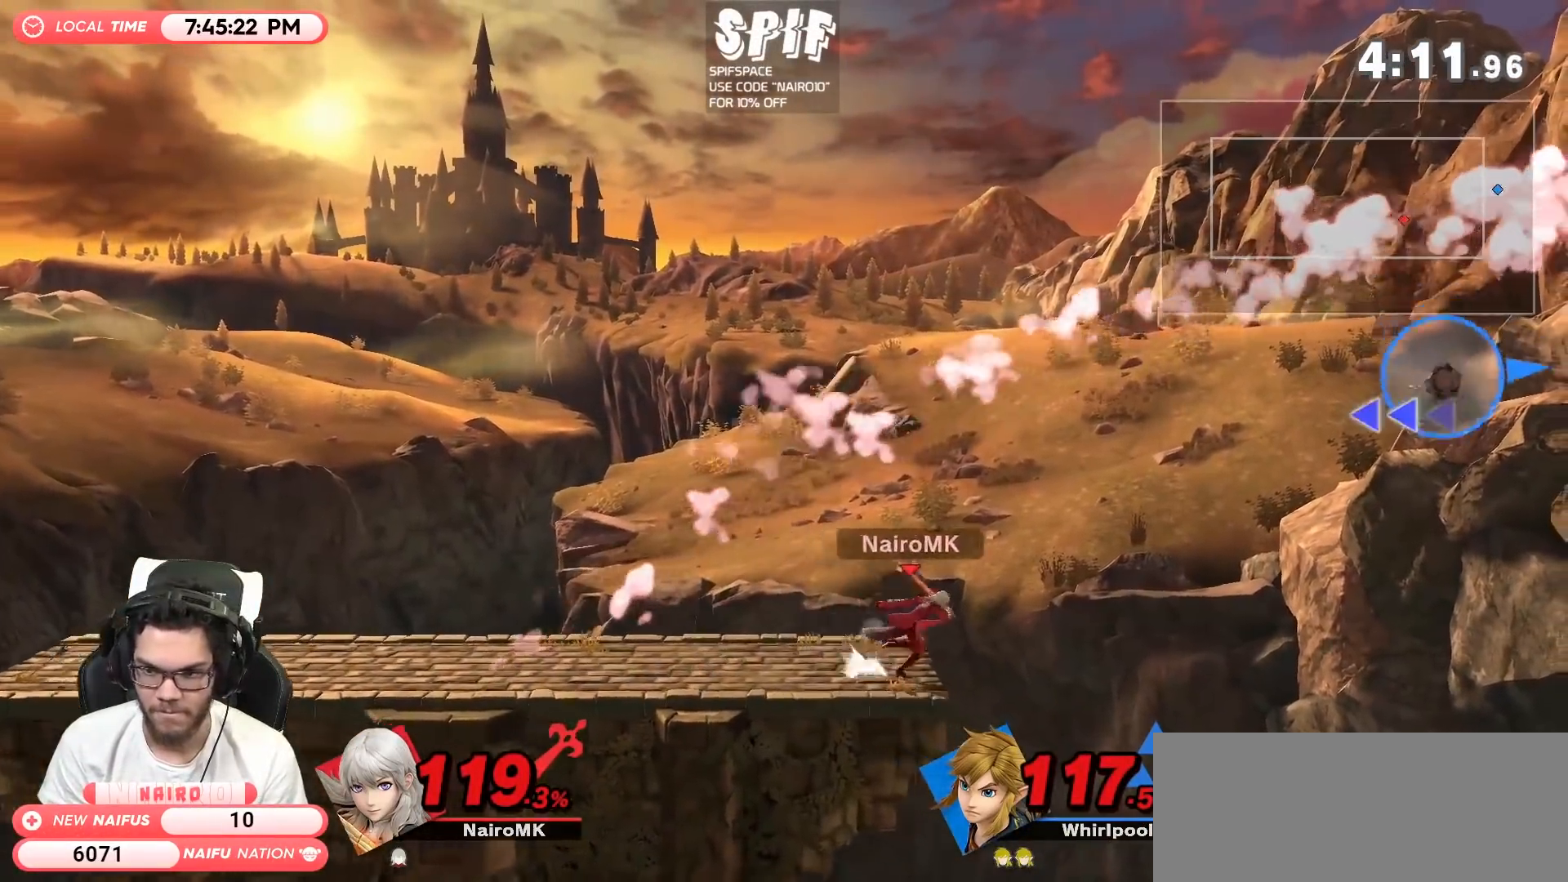
{"buttons": [], "left_stick": "up-right", "right_stick": "center", "events": [[383, "left_stick", "up-right"]]}
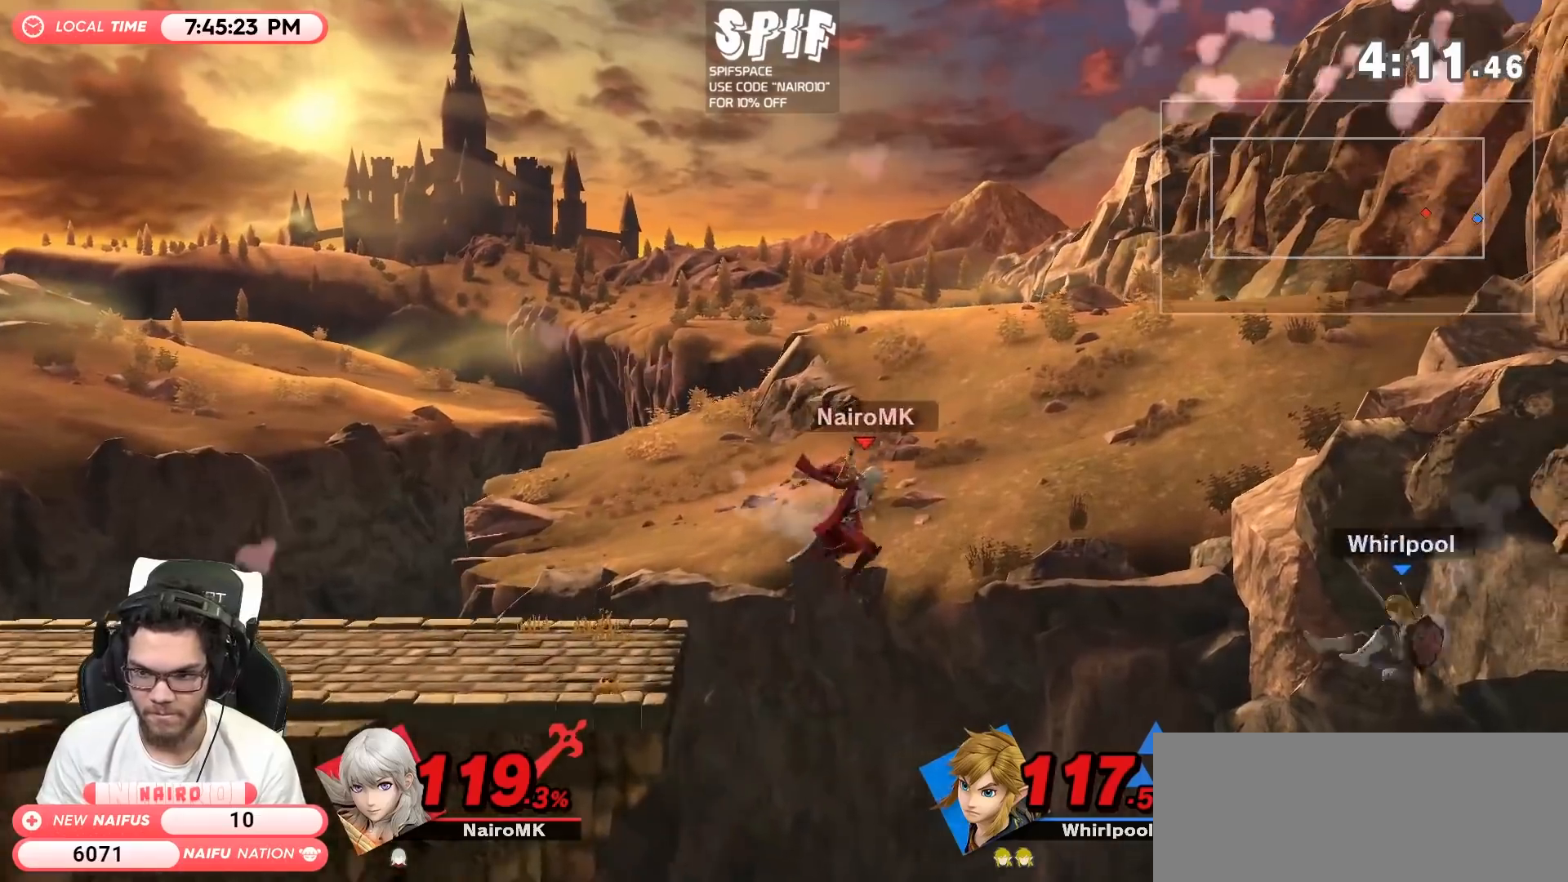
{"buttons": [], "left_stick": "down-left", "right_stick": "center", "events": [[200, "left_stick", "center"], [317, "left_stick", "left"], [417, "left_stick", "down-left"]]}
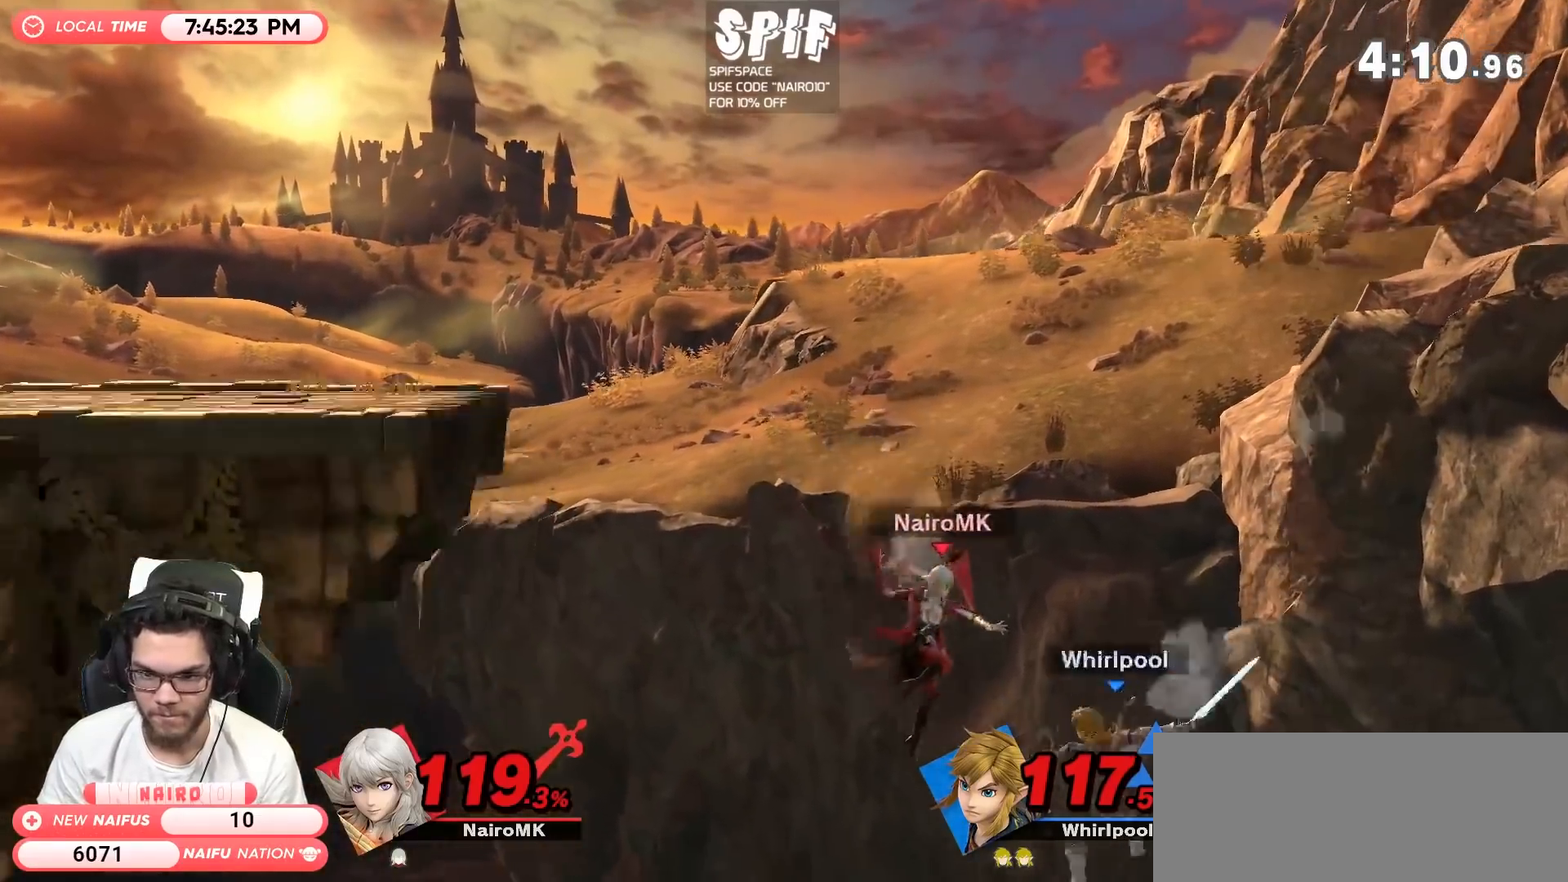
{"buttons": [], "left_stick": "left", "right_stick": "center", "events": [[50, "left_stick", "center"], [133, "Y", "down"], [200, "A", "down"], [233, "Y", "up"], [267, "A", "up"], [283, "left_stick", "left"]]}
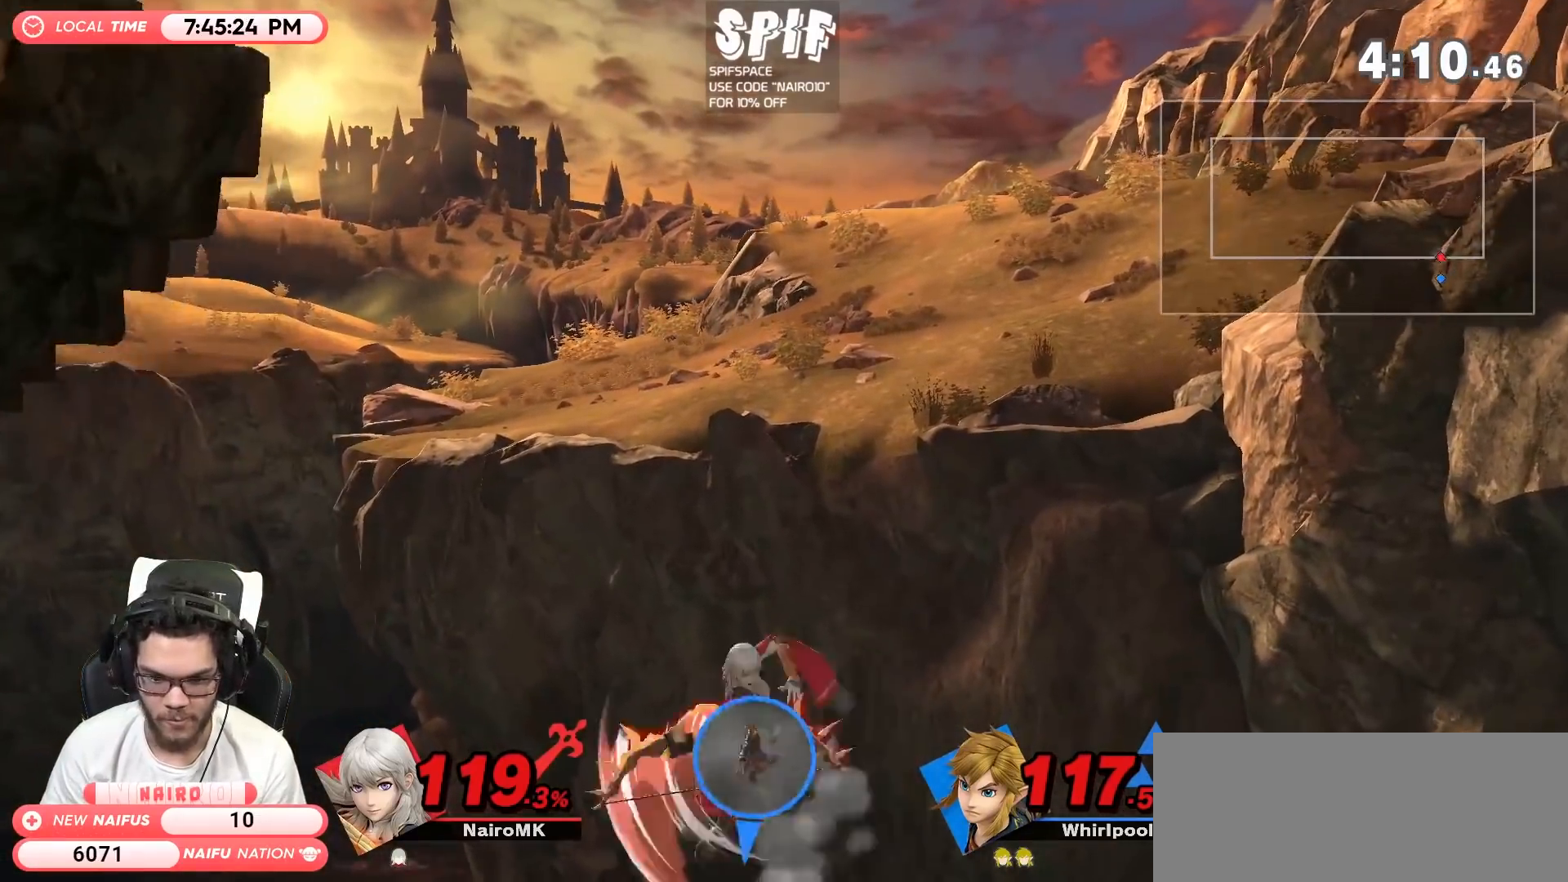
{"buttons": [], "left_stick": "right", "right_stick": "center", "events": [[100, "left_stick", "center"], [233, "left_stick", "right"]]}
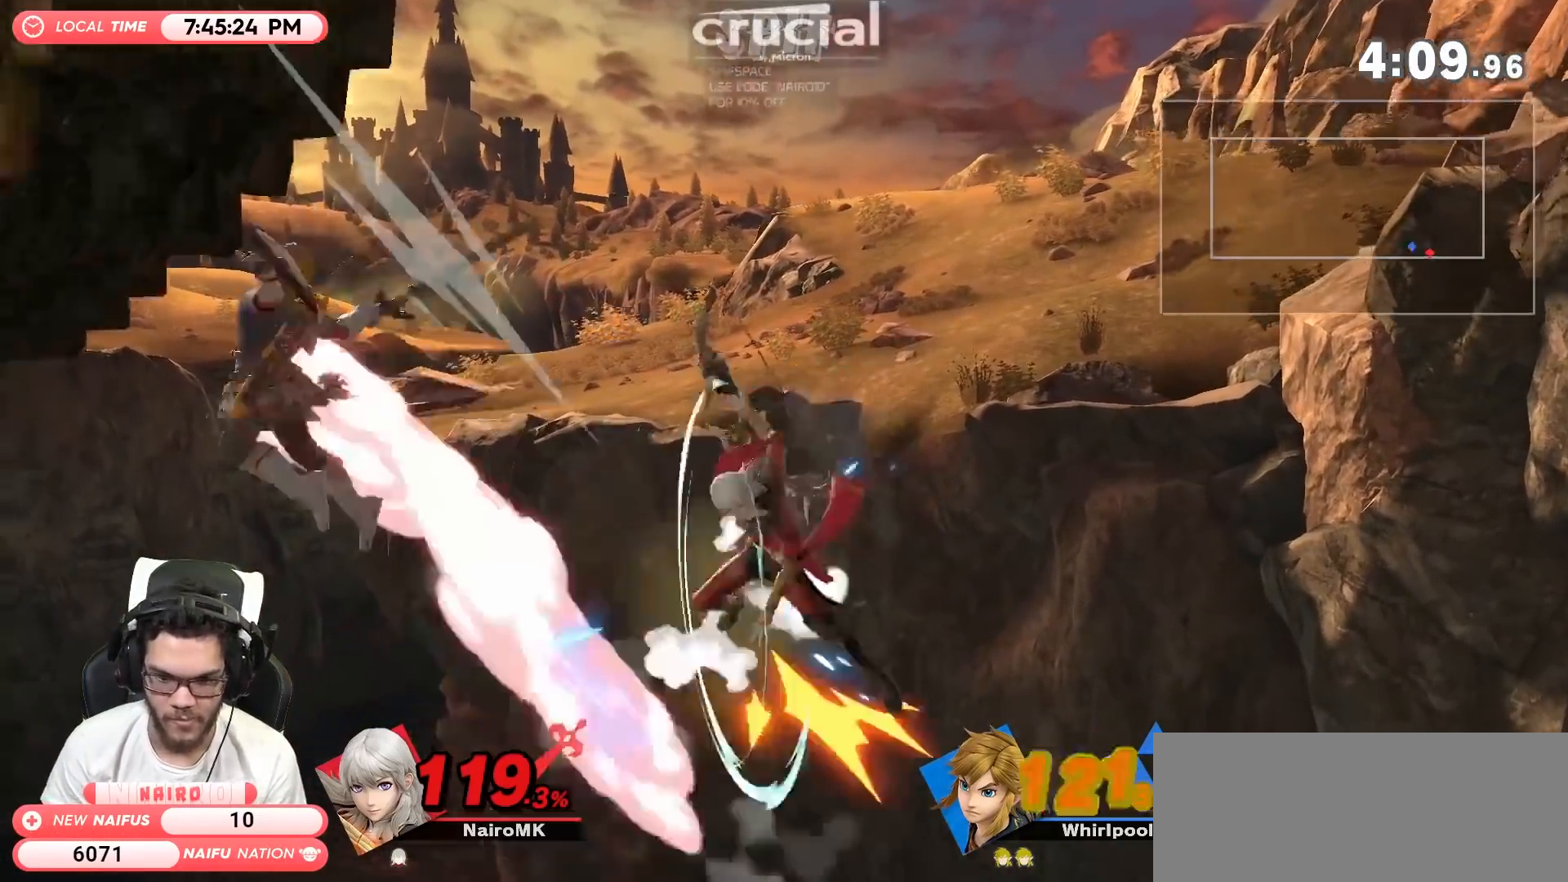
{"buttons": [], "left_stick": "up-left", "right_stick": "center", "events": [[33, "left_stick", "up"], [133, "B", "down"], [167, "left_stick", "up-left"], [283, "B", "up"], [350, "left_stick", "center"], [417, "left_stick", "up-left"]]}
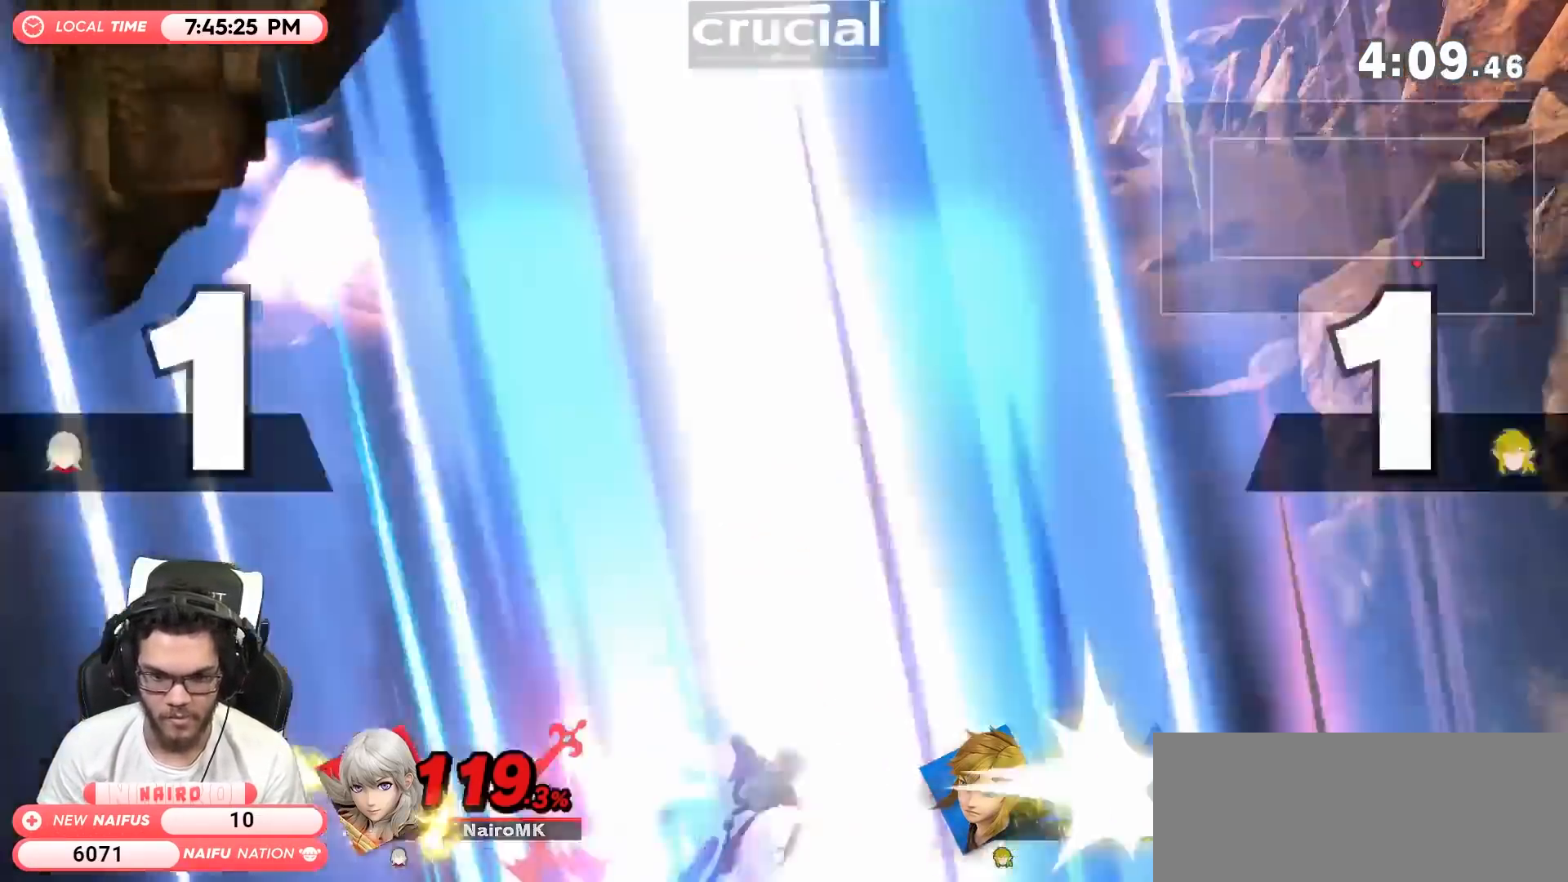
{"buttons": ["R1"], "left_stick": "center", "right_stick": "center", "events": [[67, "left_stick", "center"], [300, "R1", "down"]]}